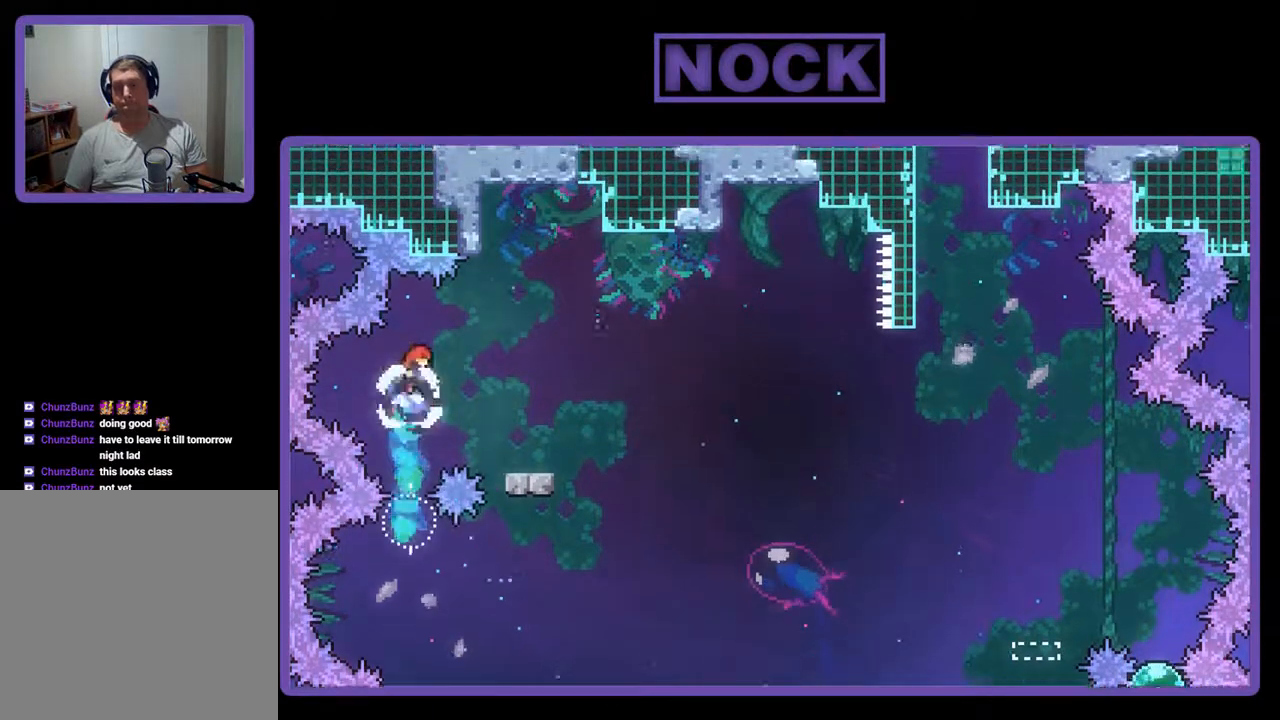
Gameplay with a controller (PlayStation layout); each line is a JSON object with the inputs held at the frame after it. "events" lists button and stick changes between this image and that frame as [ms after this image, input, new state], when the widget could be followed in between. Not read: left_stick right_stick.
{"buttons": ["CIRCLE", "DPAD_DOWN", "DPAD_RIGHT"], "events": [[100, "DPAD_UP", "up"], [267, "CIRCLE", "down"], [267, "DPAD_DOWN", "down"], [400, "CIRCLE", "up"], [467, "CIRCLE", "down"]]}
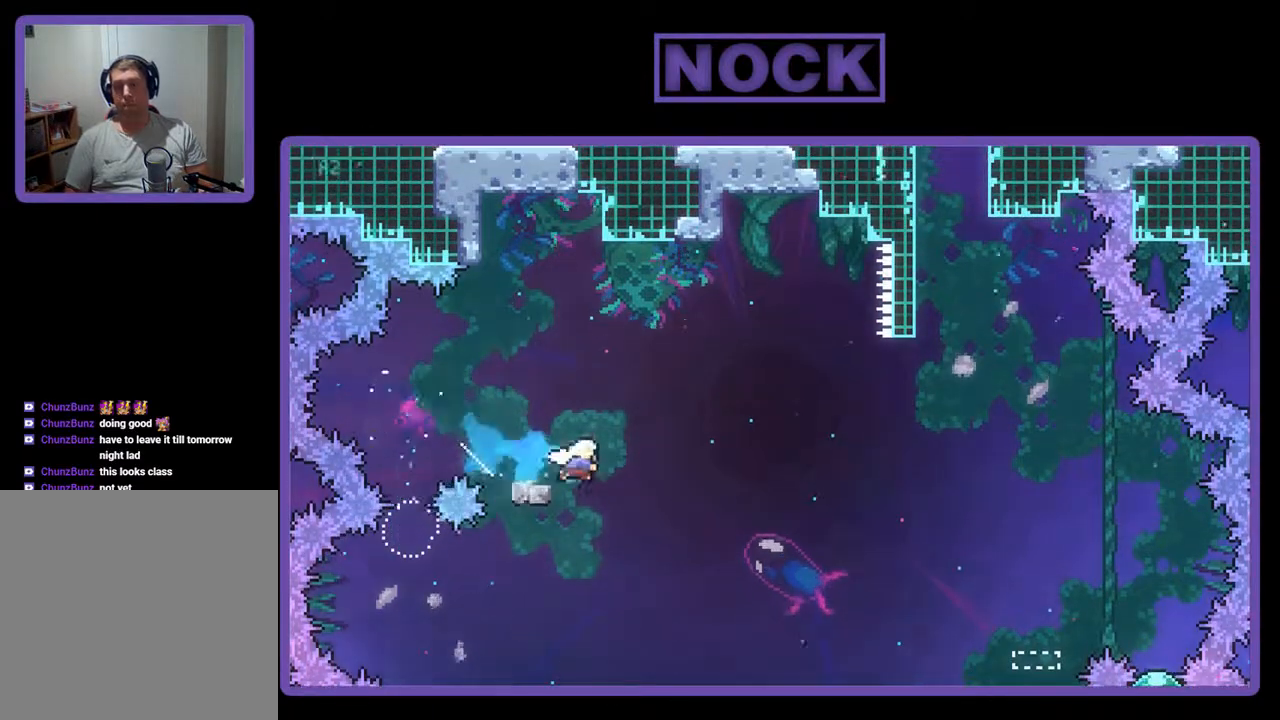
{"buttons": [], "events": [[100, "DPAD_DOWN", "up"], [133, "CIRCLE", "up"], [400, "DPAD_UP", "down"], [467, "DPAD_RIGHT", "up"], [500, "DPAD_UP", "up"]]}
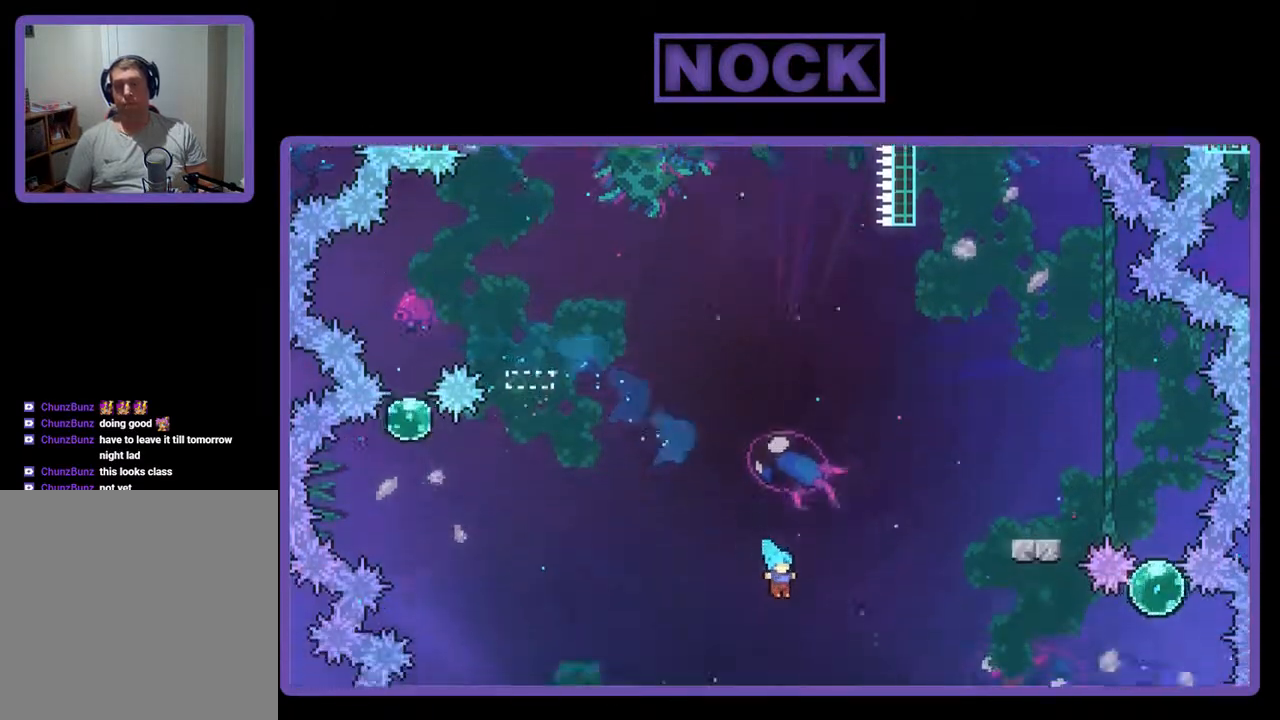
{"buttons": [], "events": [[333, "DPAD_LEFT", "down"], [367, "DPAD_UP", "down"], [400, "DPAD_UP", "up"], [500, "DPAD_LEFT", "up"]]}
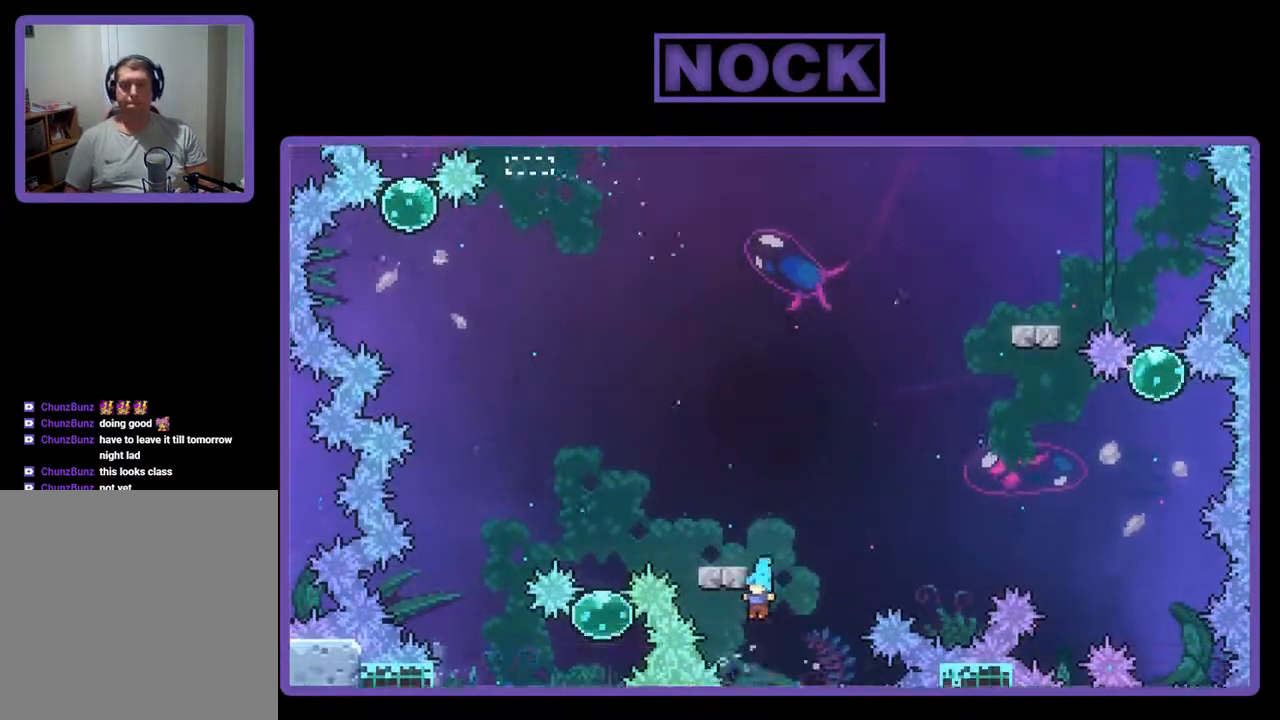
{"buttons": [], "events": []}
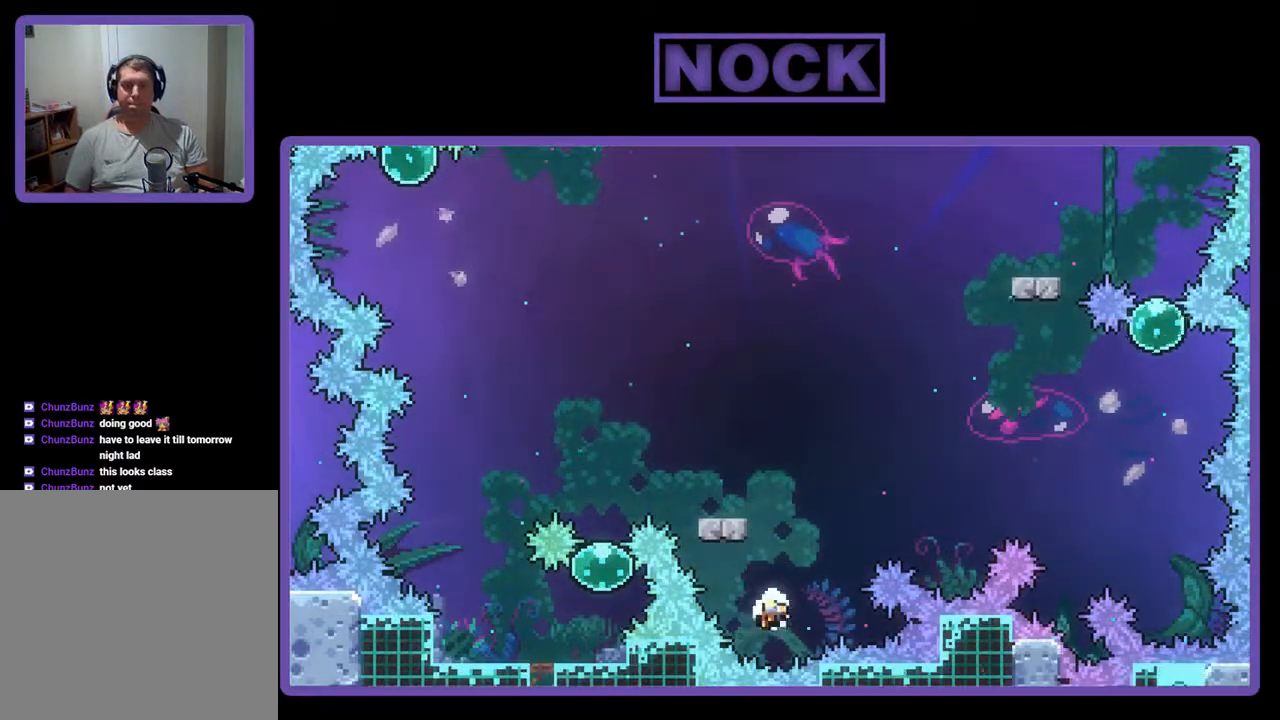
{"buttons": [], "events": []}
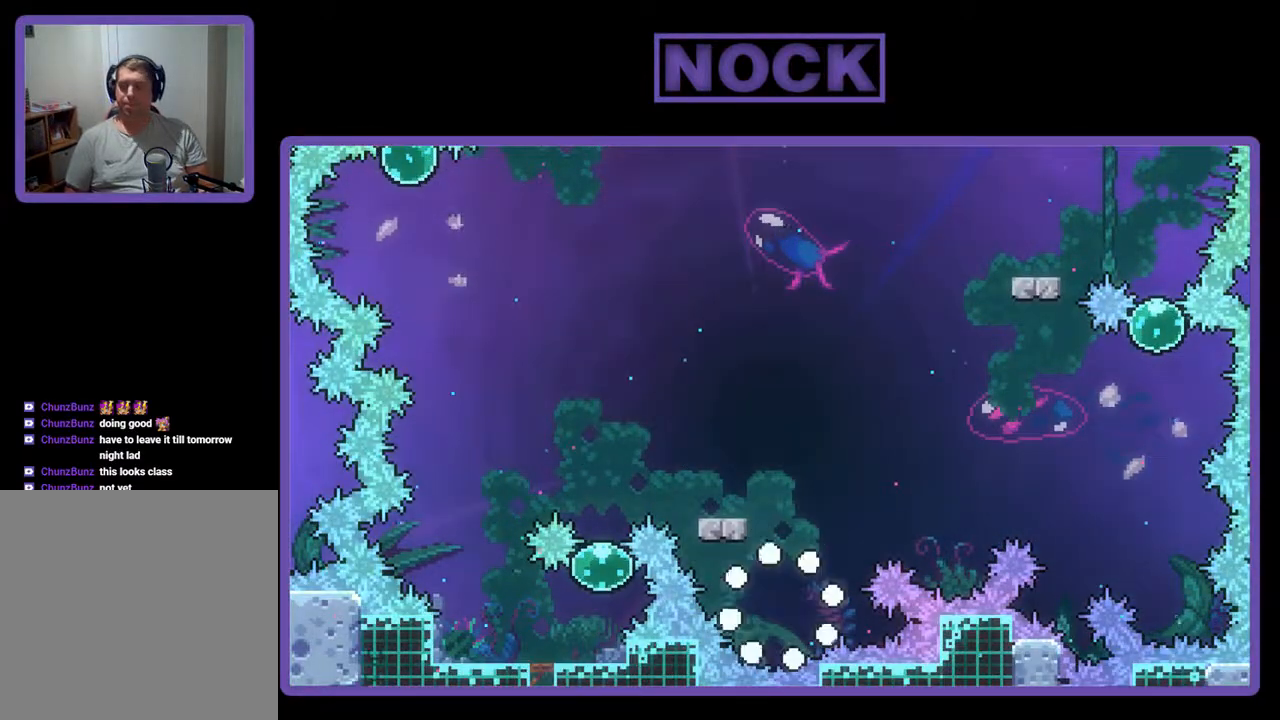
{"buttons": [], "events": []}
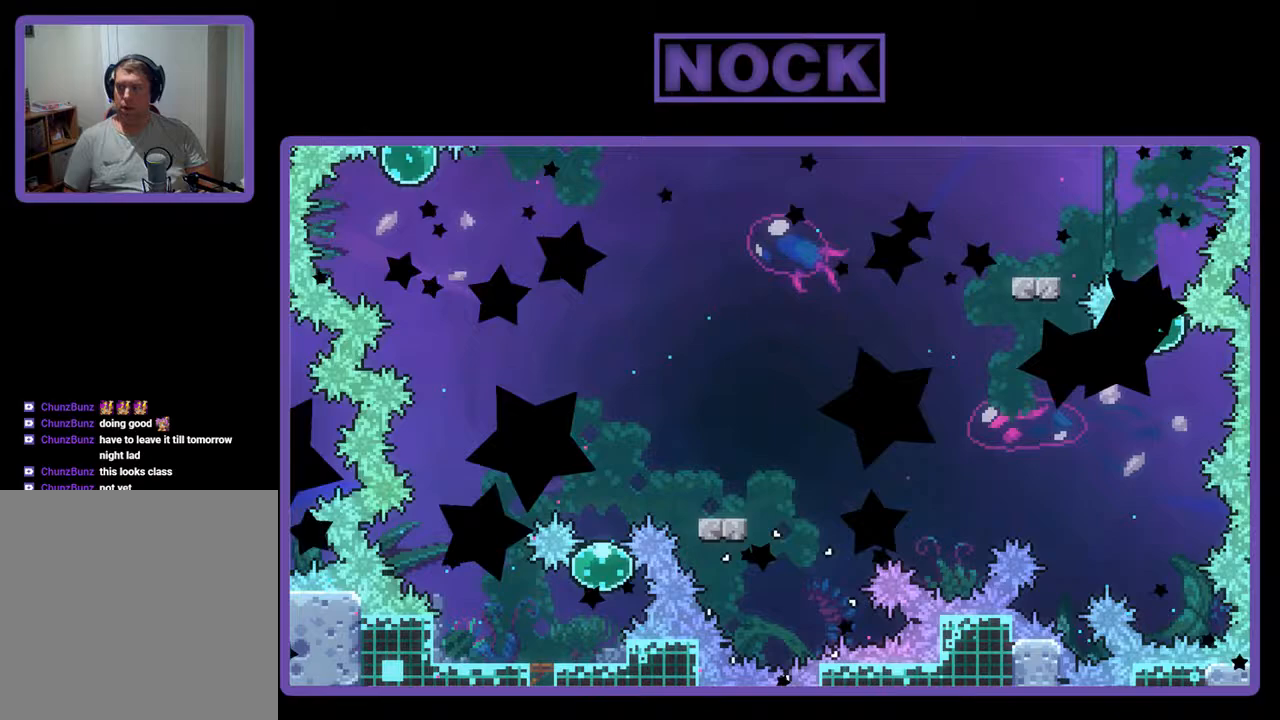
{"buttons": [], "events": []}
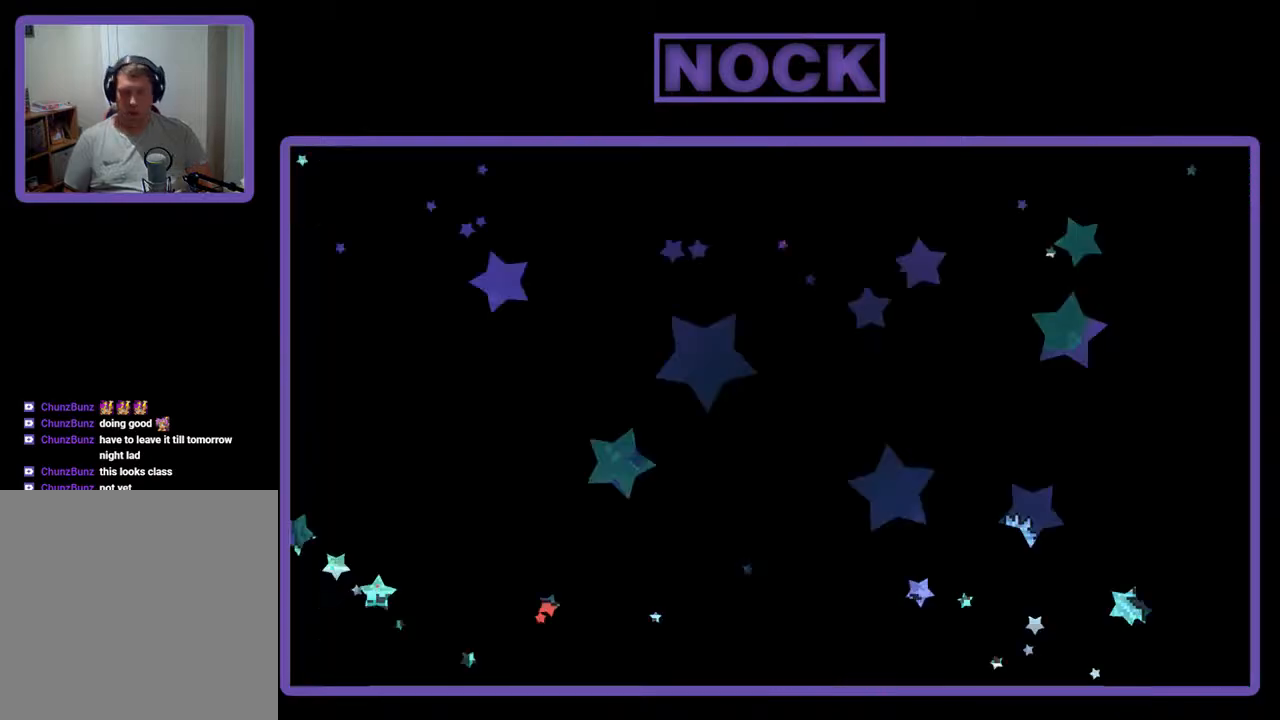
{"buttons": ["DPAD_UP"], "events": [[500, "DPAD_UP", "down"]]}
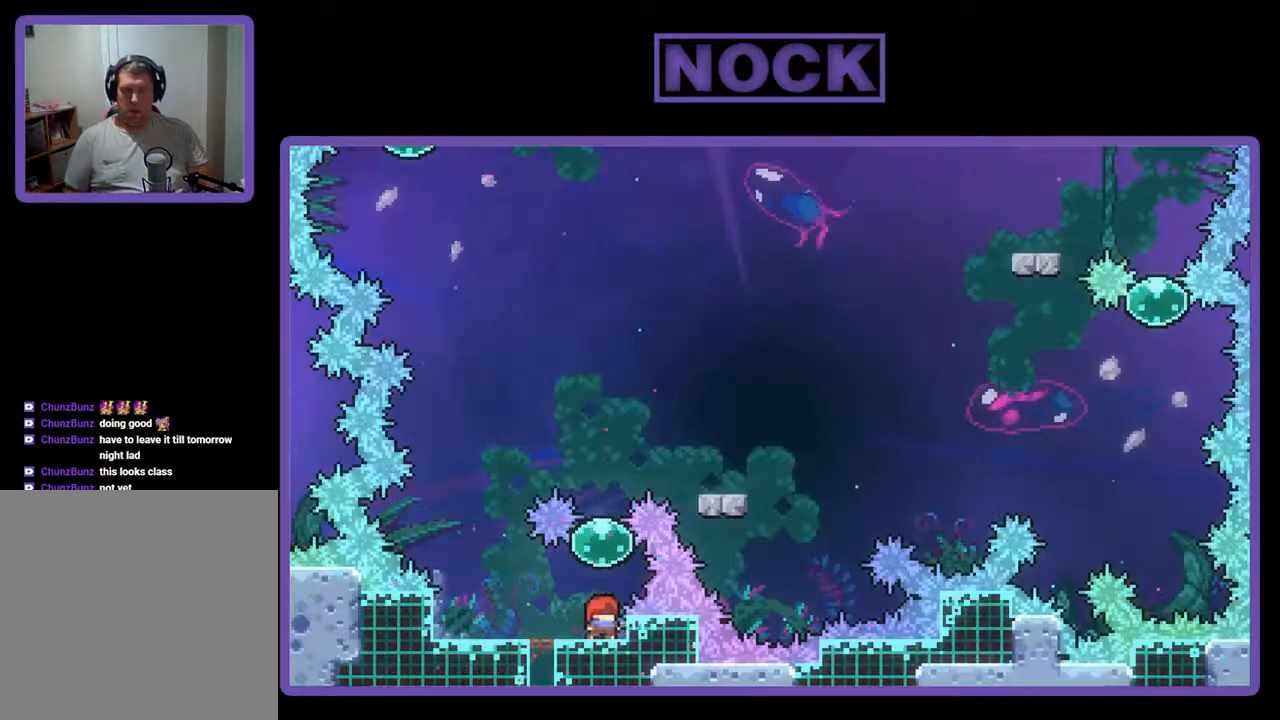
{"buttons": ["DPAD_UP"], "events": [[33, "CIRCLE", "down"], [167, "CIRCLE", "up"]]}
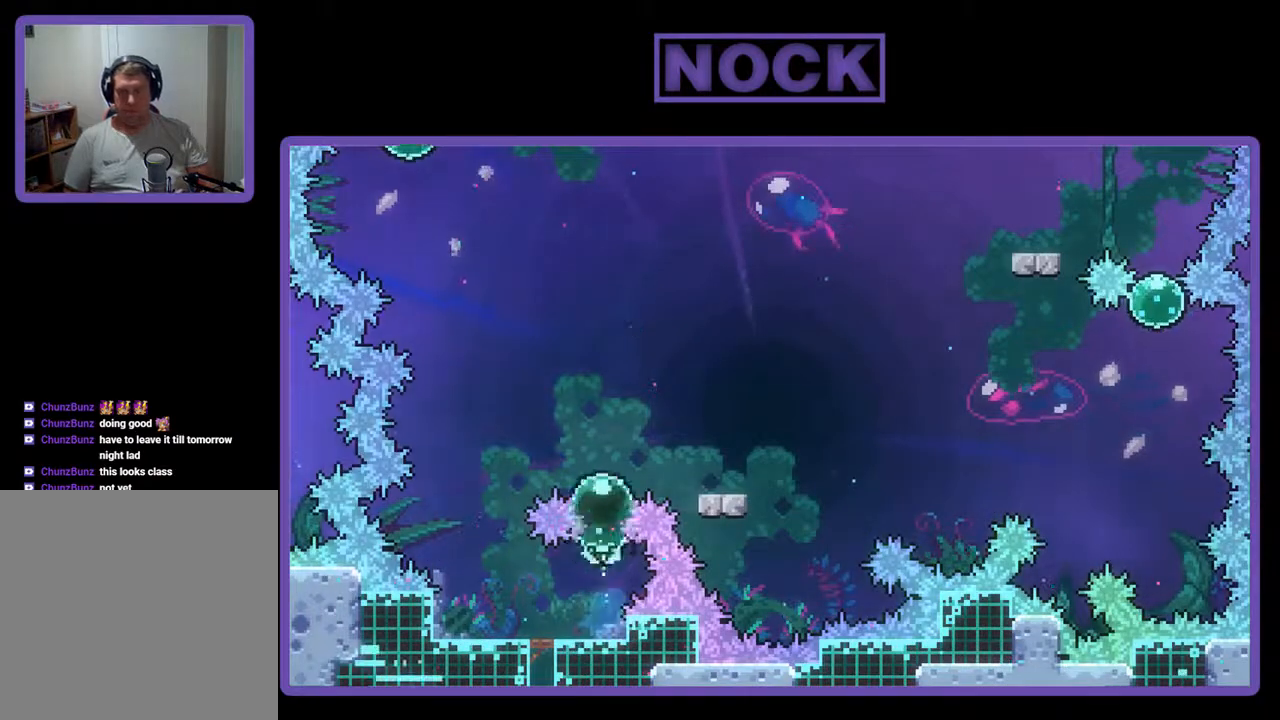
{"buttons": ["CIRCLE", "DPAD_DOWN", "DPAD_RIGHT"], "events": [[133, "DPAD_RIGHT", "down"], [300, "DPAD_UP", "up"], [400, "DPAD_DOWN", "down"], [500, "CIRCLE", "down"]]}
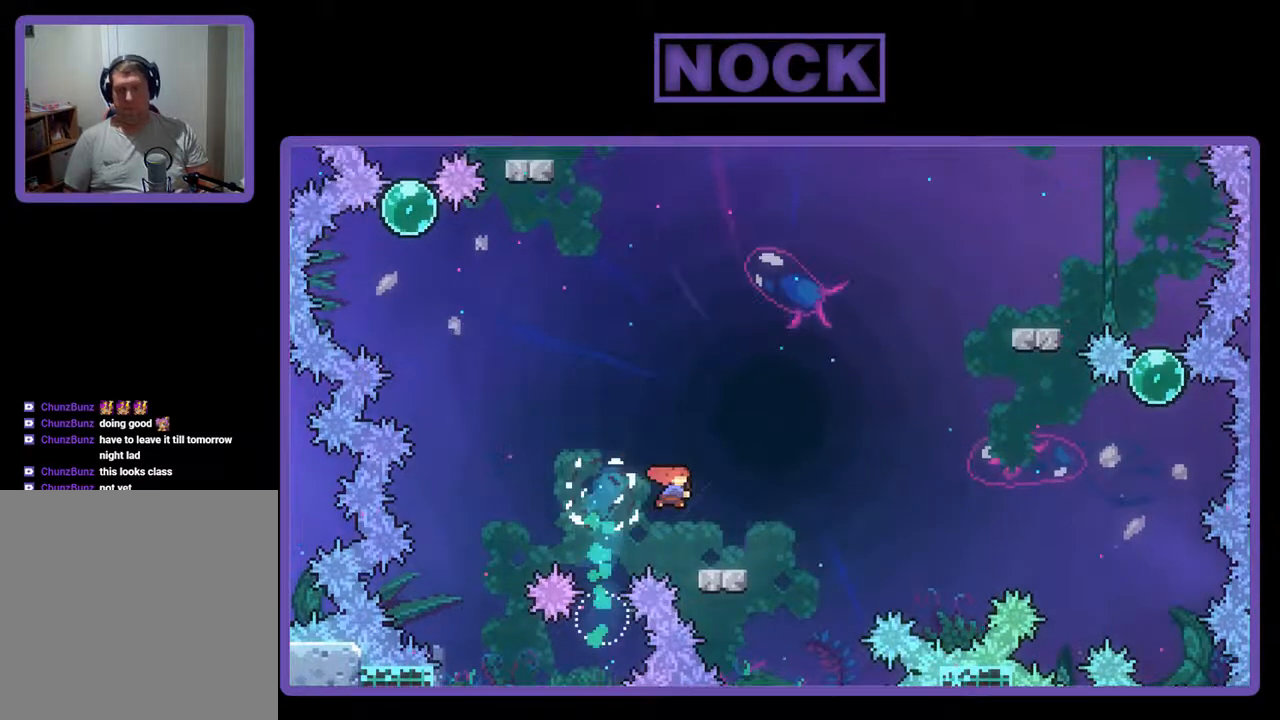
{"buttons": ["CROSS", "DPAD_RIGHT"], "events": [[100, "CIRCLE", "up"], [200, "CROSS", "down"], [367, "DPAD_DOWN", "up"]]}
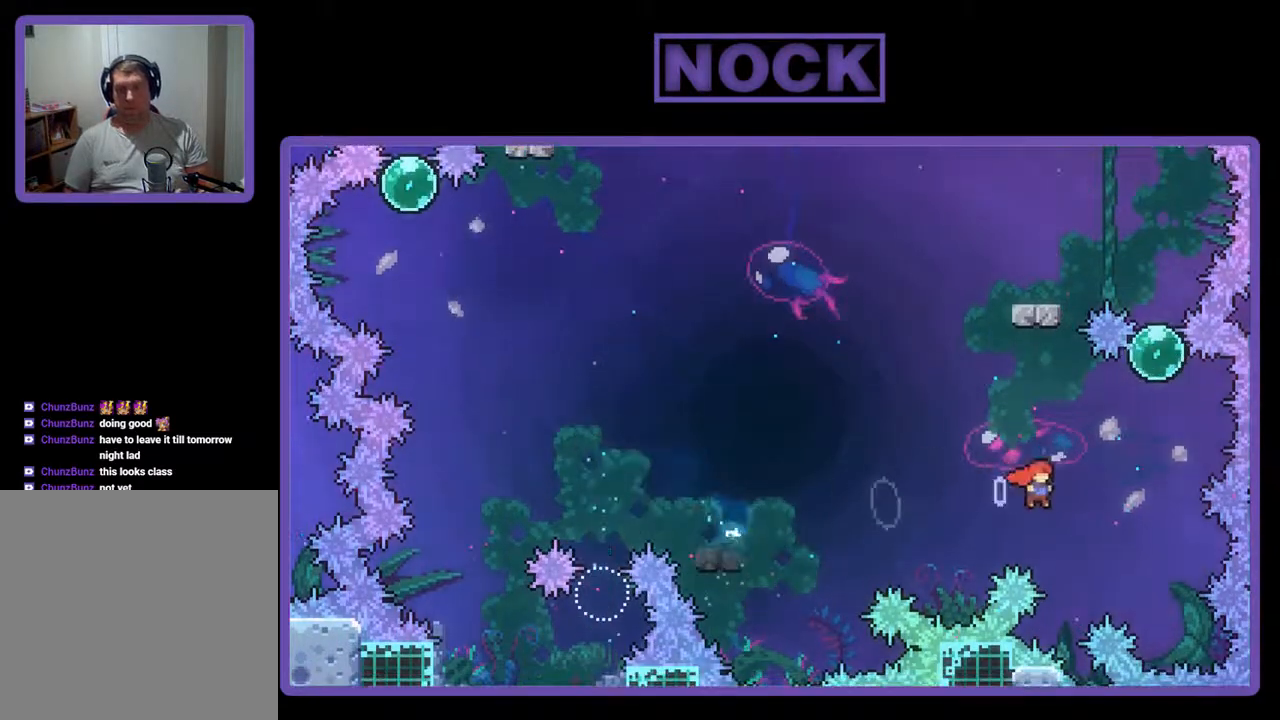
{"buttons": ["CIRCLE", "DPAD_UP"], "events": [[133, "CROSS", "up"], [167, "DPAD_UP", "down"], [200, "CIRCLE", "down"], [200, "DPAD_RIGHT", "up"]]}
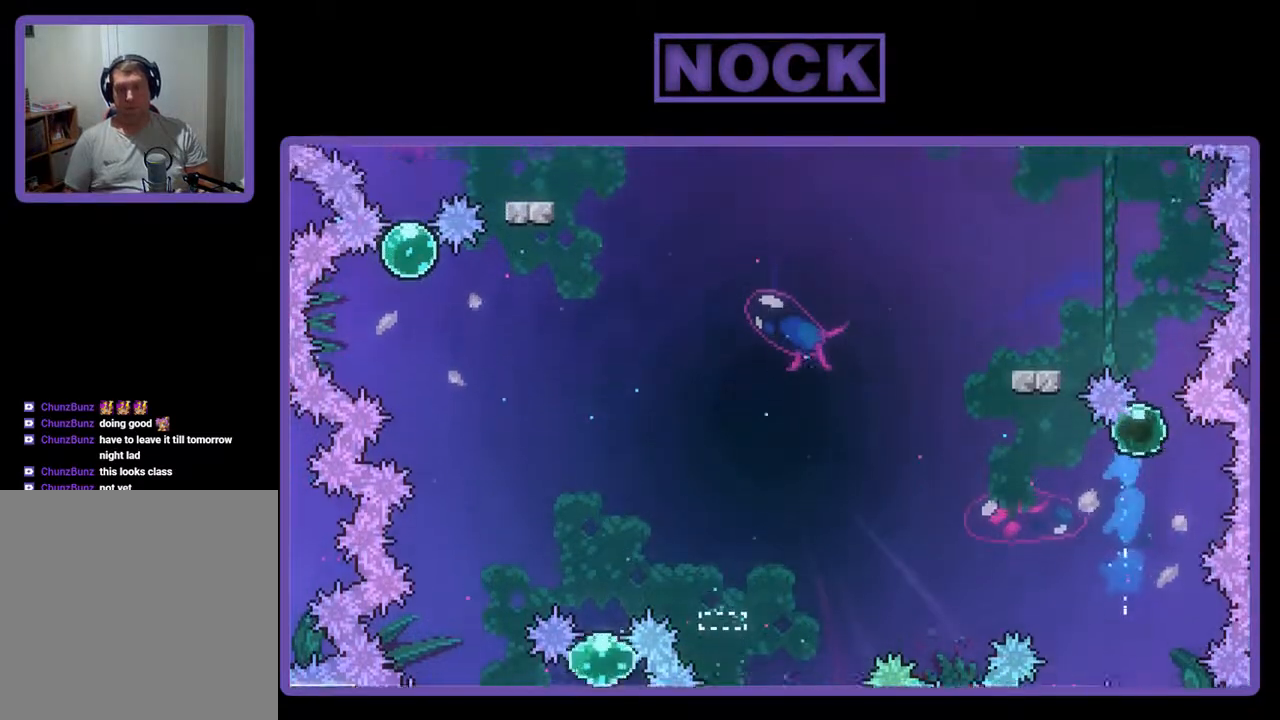
{"buttons": ["DPAD_UP"], "events": [[67, "CIRCLE", "up"]]}
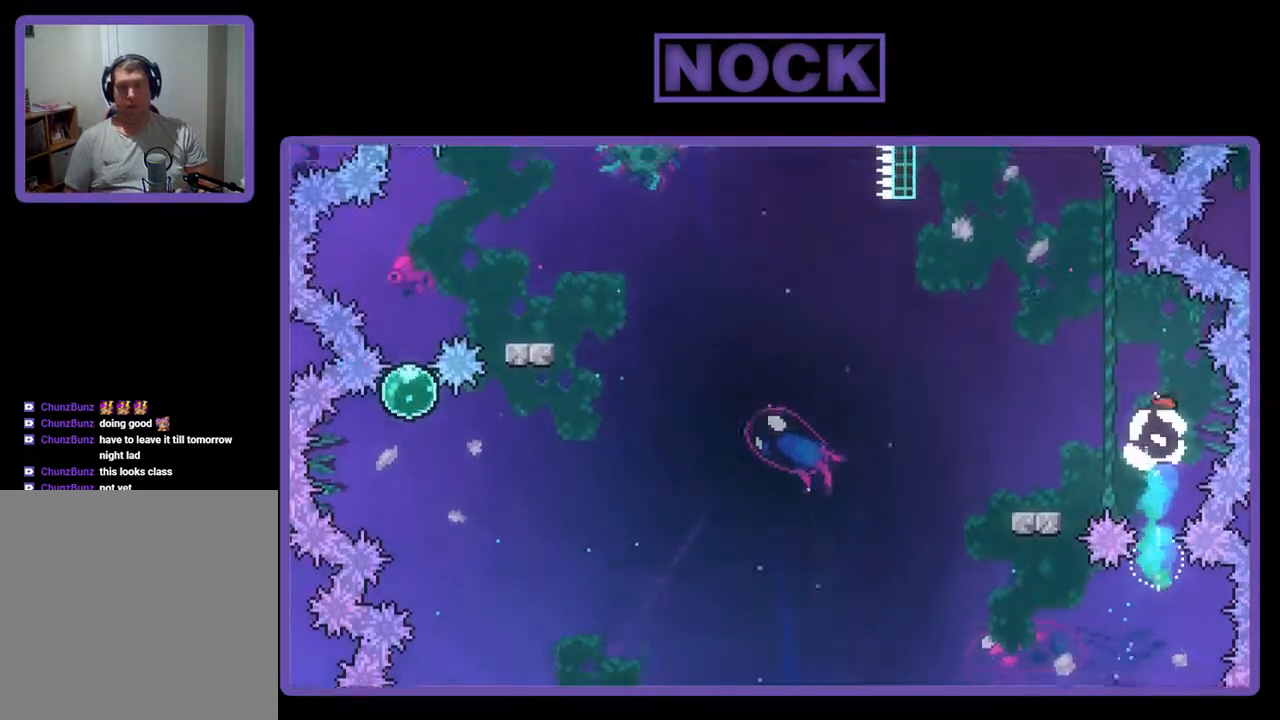
{"buttons": ["DPAD_DOWN", "DPAD_LEFT"], "events": [[33, "DPAD_LEFT", "down"], [167, "DPAD_UP", "up"], [233, "DPAD_DOWN", "down"], [300, "CIRCLE", "down"], [433, "CIRCLE", "up"]]}
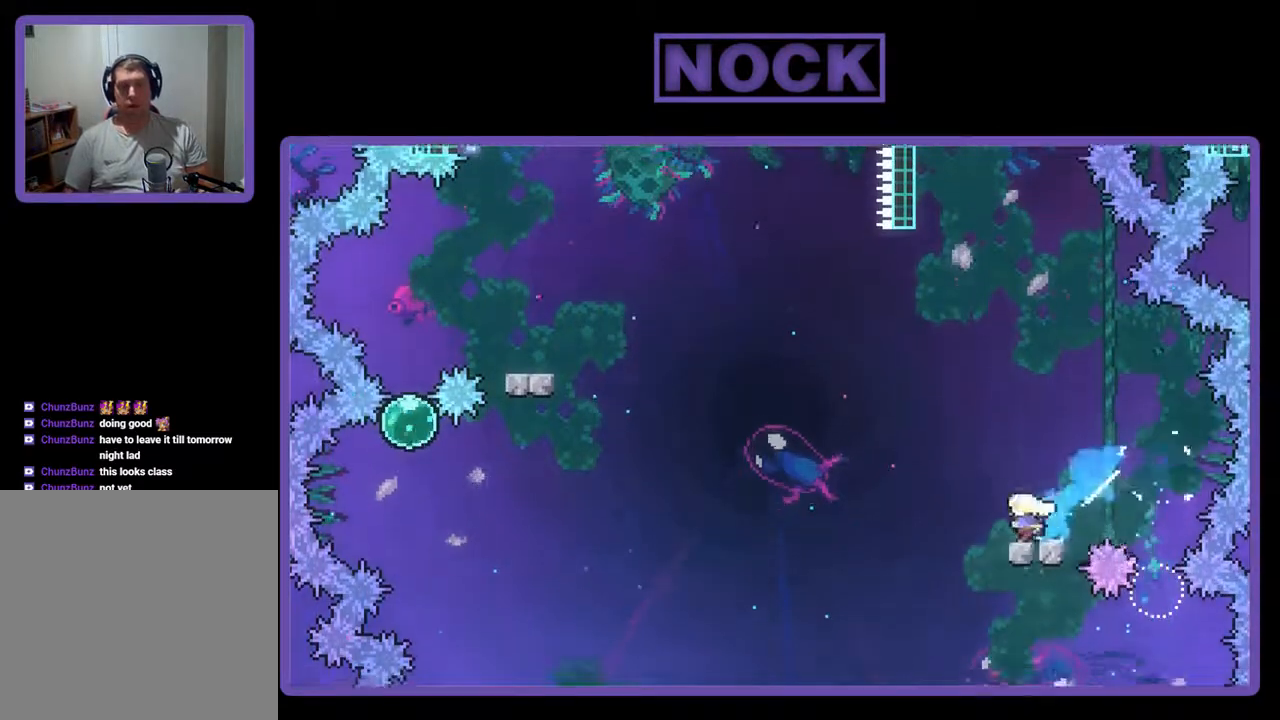
{"buttons": ["DPAD_UP", "DPAD_LEFT"], "events": [[33, "CROSS", "down"], [200, "DPAD_DOWN", "up"], [333, "DPAD_UP", "down"], [500, "CROSS", "up"]]}
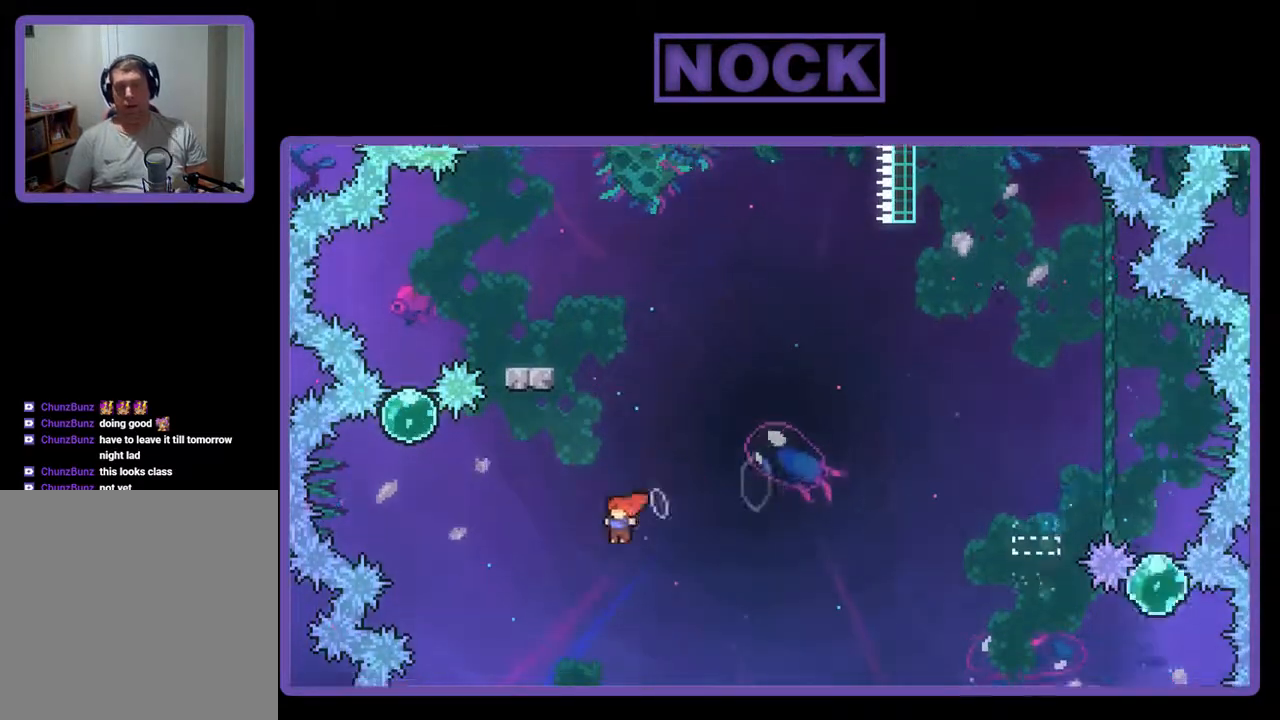
{"buttons": ["CIRCLE", "DPAD_UP", "DPAD_LEFT"], "events": [[100, "CIRCLE", "down"]]}
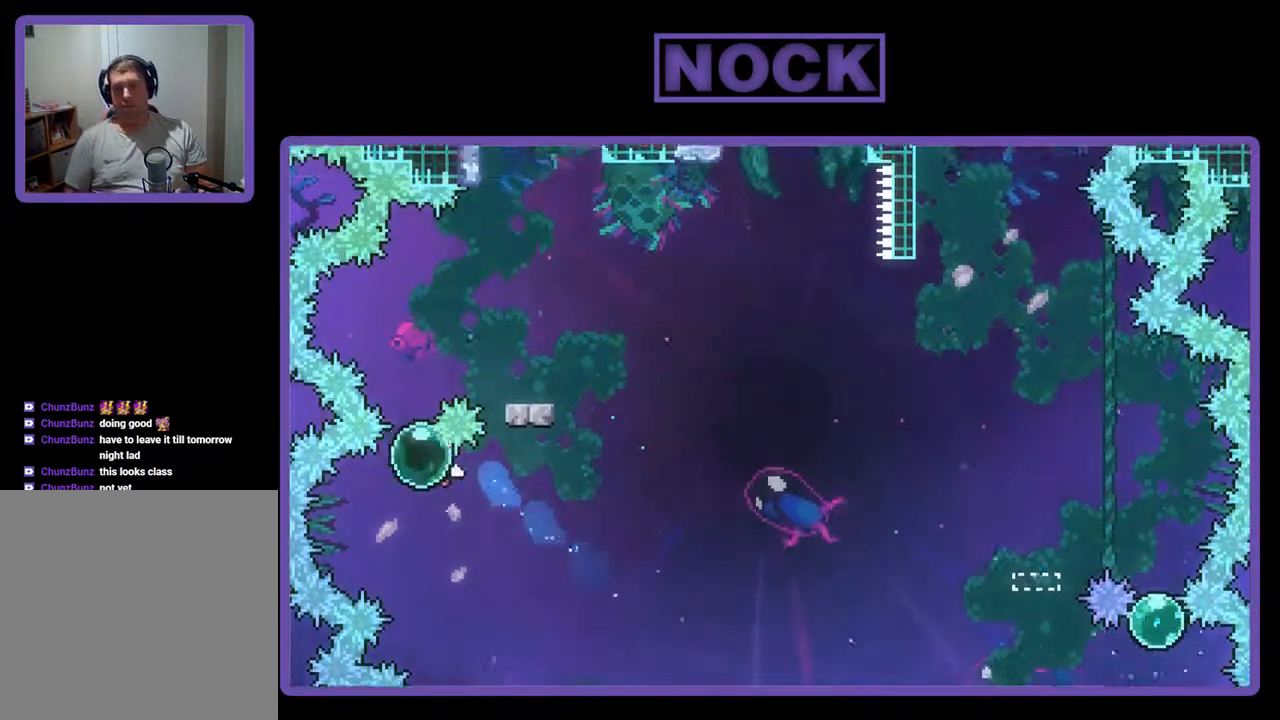
{"buttons": ["DPAD_UP"], "events": [[167, "CIRCLE", "up"], [300, "DPAD_LEFT", "up"]]}
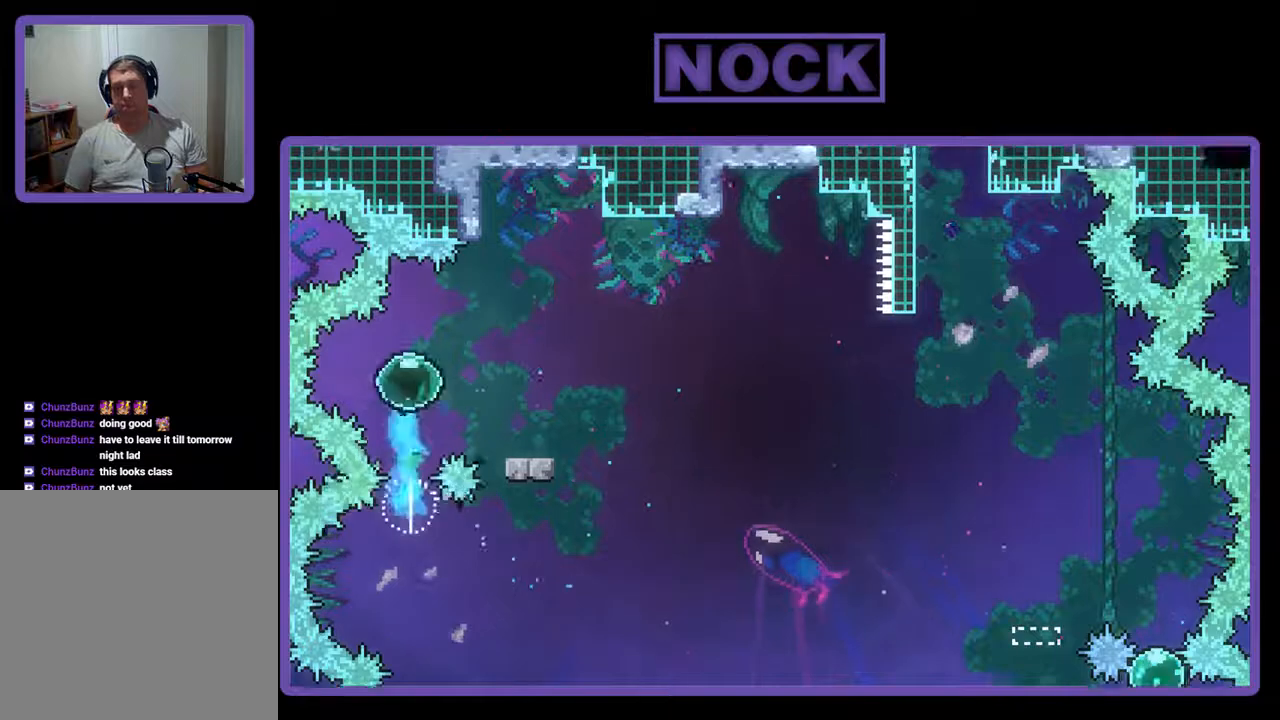
{"buttons": ["DPAD_DOWN", "DPAD_RIGHT"], "events": [[133, "DPAD_RIGHT", "down"], [300, "DPAD_UP", "up"], [333, "CIRCLE", "down"], [400, "DPAD_DOWN", "down"], [467, "CIRCLE", "up"]]}
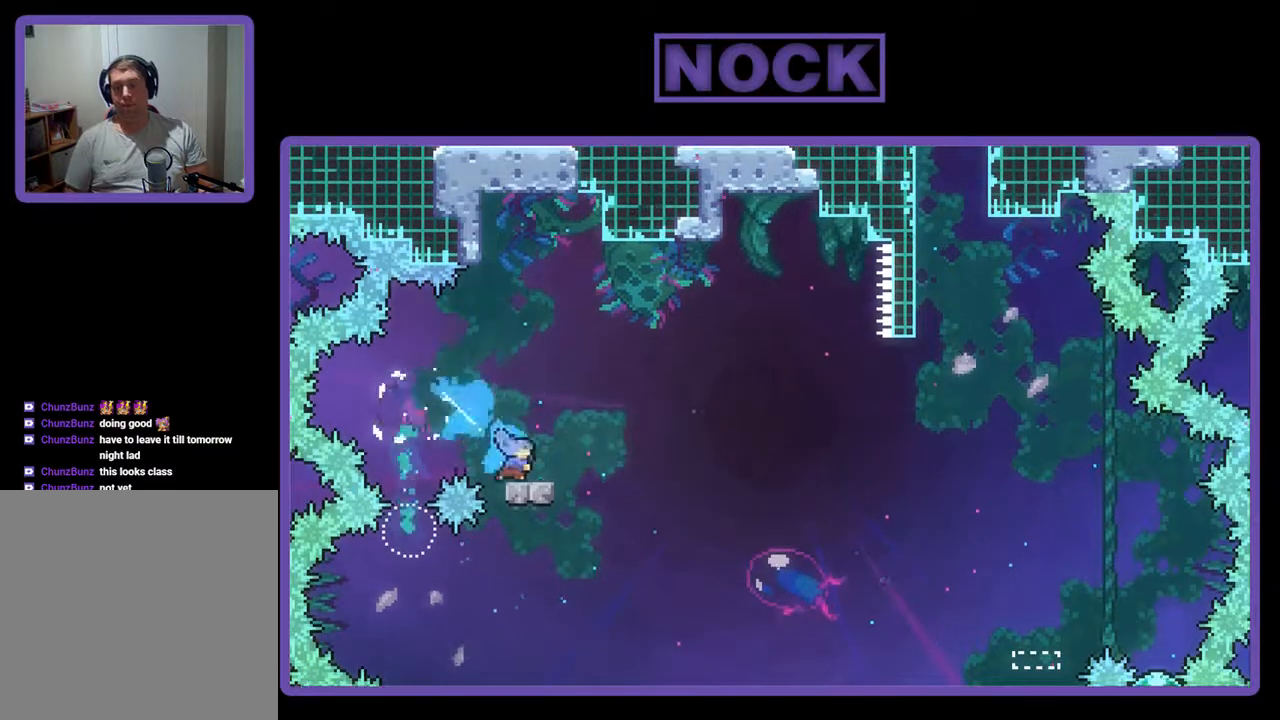
{"buttons": ["CROSS", "DPAD_RIGHT"], "events": [[33, "CIRCLE", "down"], [200, "CIRCLE", "up"], [200, "CROSS", "down"], [200, "DPAD_DOWN", "up"]]}
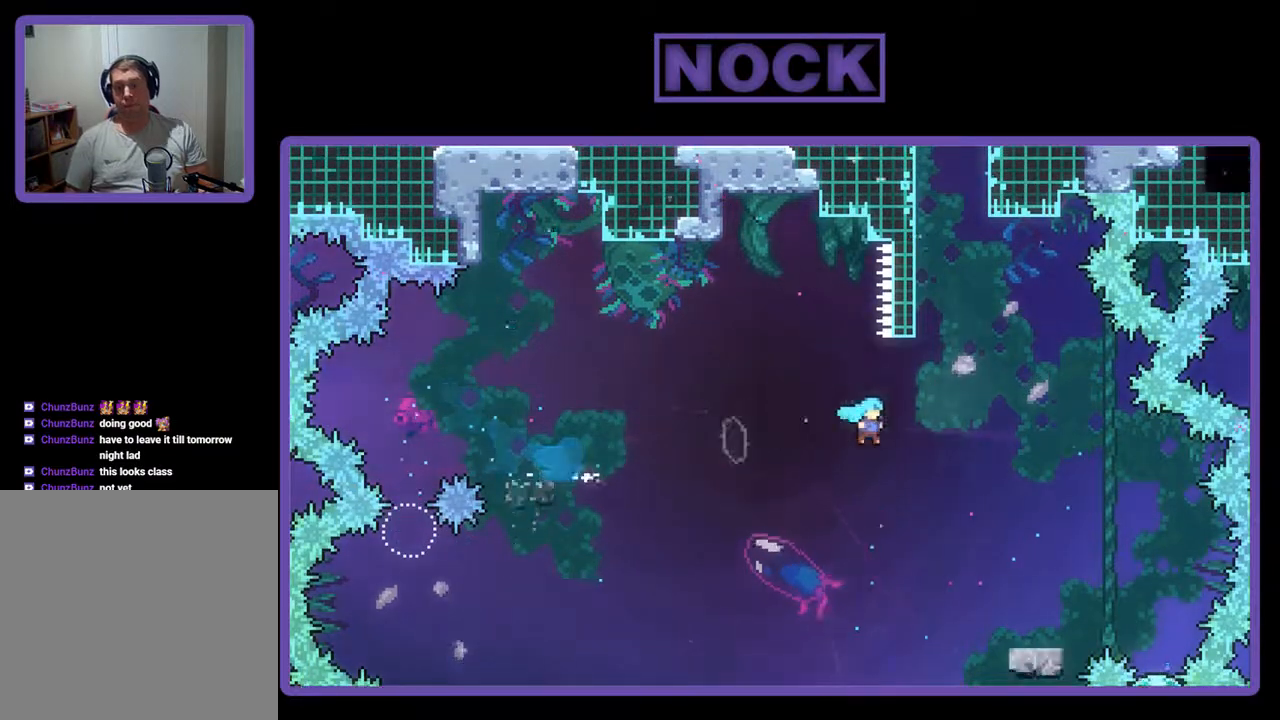
{"buttons": ["CIRCLE", "R2", "DPAD_UP", "DPAD_LEFT"], "events": [[100, "CROSS", "up"], [133, "DPAD_UP", "down"], [167, "DPAD_RIGHT", "up"], [200, "CIRCLE", "down"], [300, "DPAD_LEFT", "down"], [467, "R2", "down"]]}
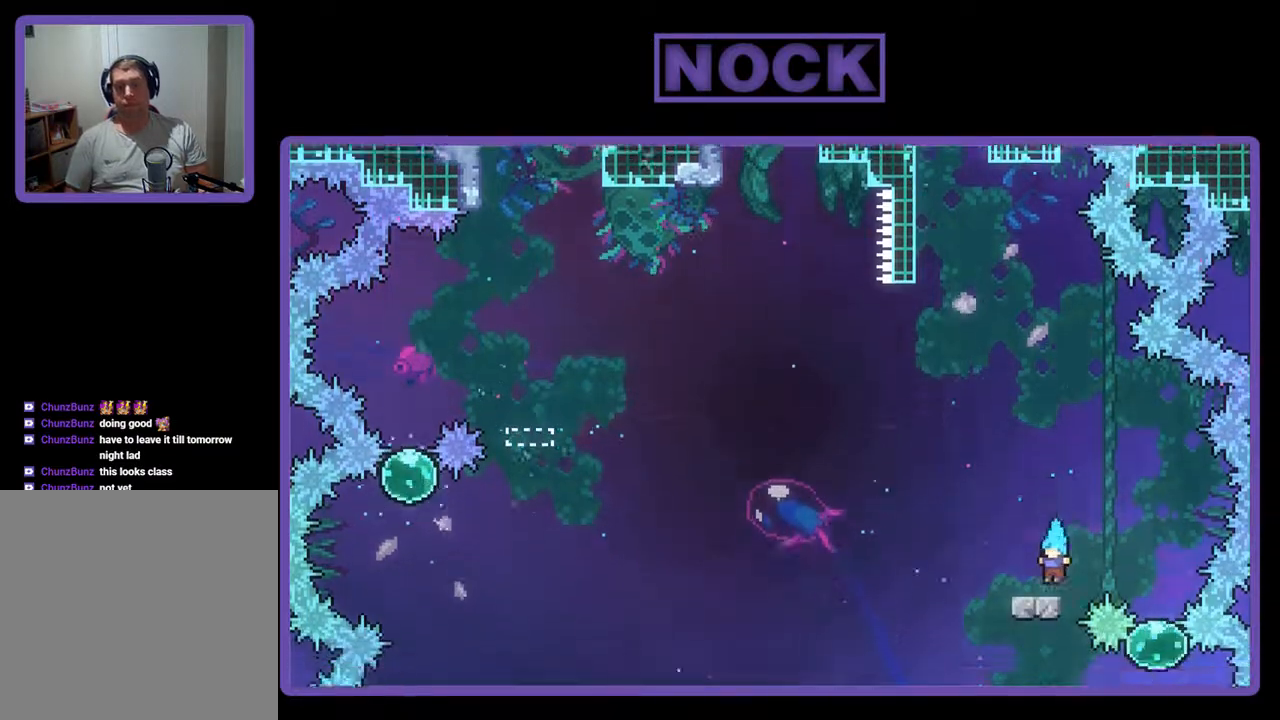
{"buttons": ["CROSS", "R2", "DPAD_UP"], "events": [[33, "CIRCLE", "up"], [267, "CROSS", "down"], [267, "DPAD_LEFT", "up"], [333, "DPAD_RIGHT", "down"], [400, "DPAD_RIGHT", "up"]]}
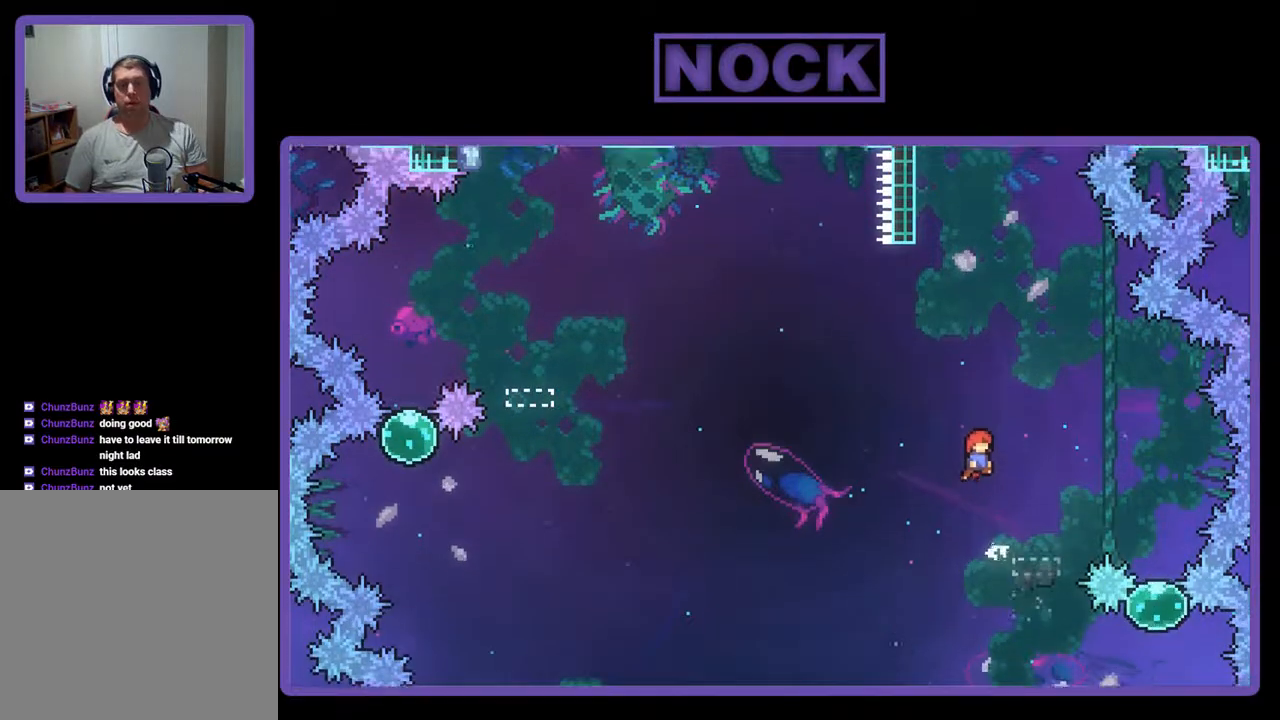
{"buttons": ["CIRCLE", "R2", "DPAD_UP", "DPAD_RIGHT"], "events": [[33, "CROSS", "up"], [133, "DPAD_RIGHT", "down"], [233, "DPAD_UP", "up"], [267, "DPAD_UP", "down"], [333, "CIRCLE", "down"], [333, "DPAD_RIGHT", "up"], [500, "DPAD_RIGHT", "down"]]}
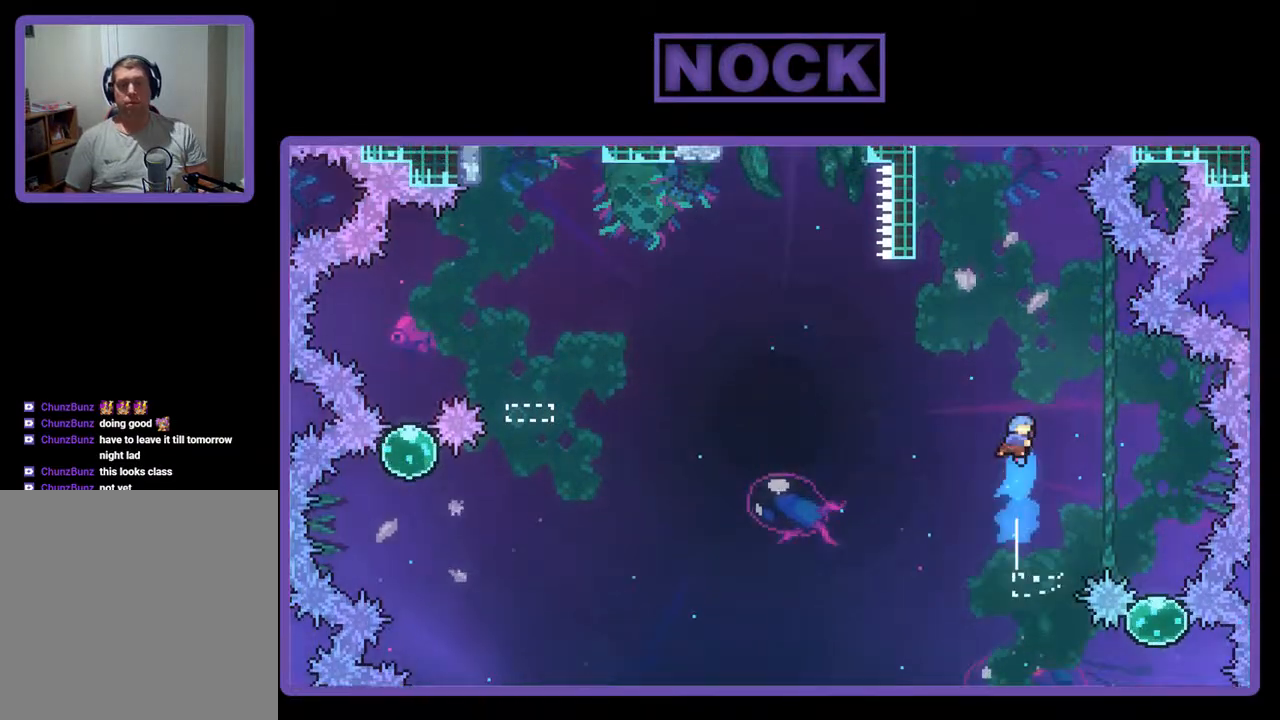
{"buttons": ["R2", "DPAD_RIGHT"], "events": [[67, "DPAD_UP", "up"], [167, "CIRCLE", "up"]]}
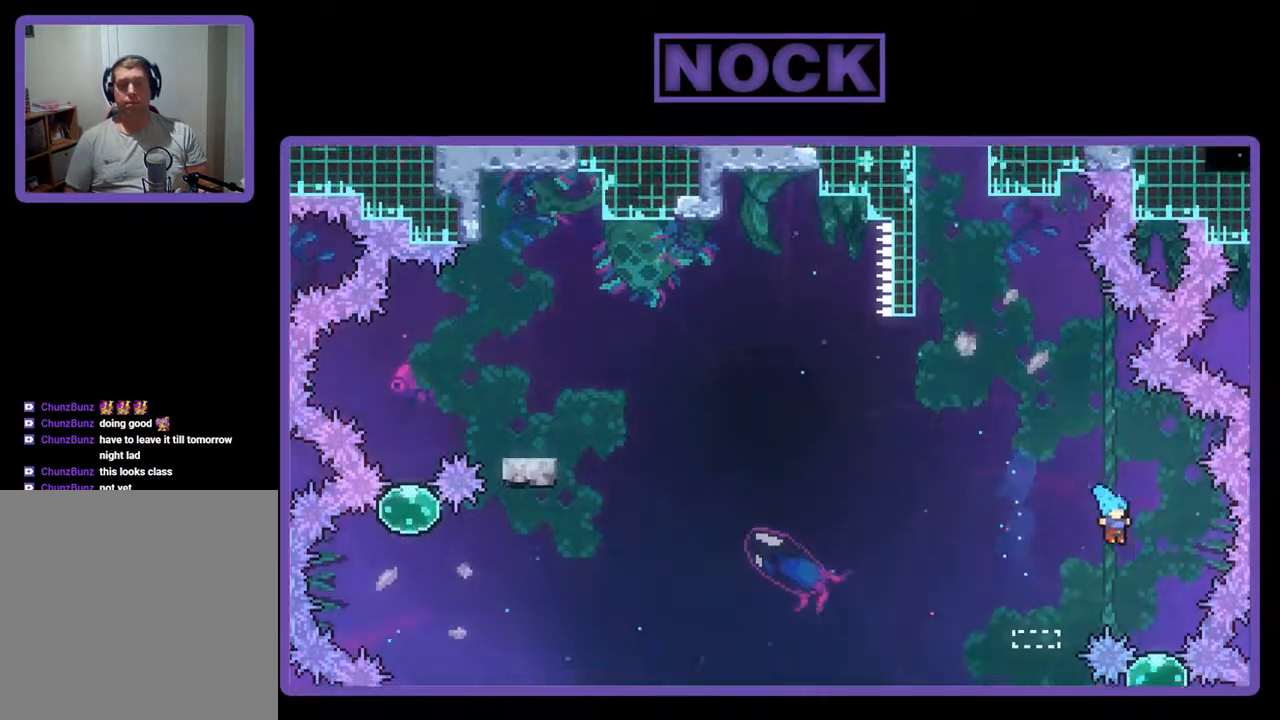
{"buttons": ["DPAD_UP"], "events": [[133, "DPAD_RIGHT", "up"], [233, "DPAD_UP", "down"], [333, "R2", "up"]]}
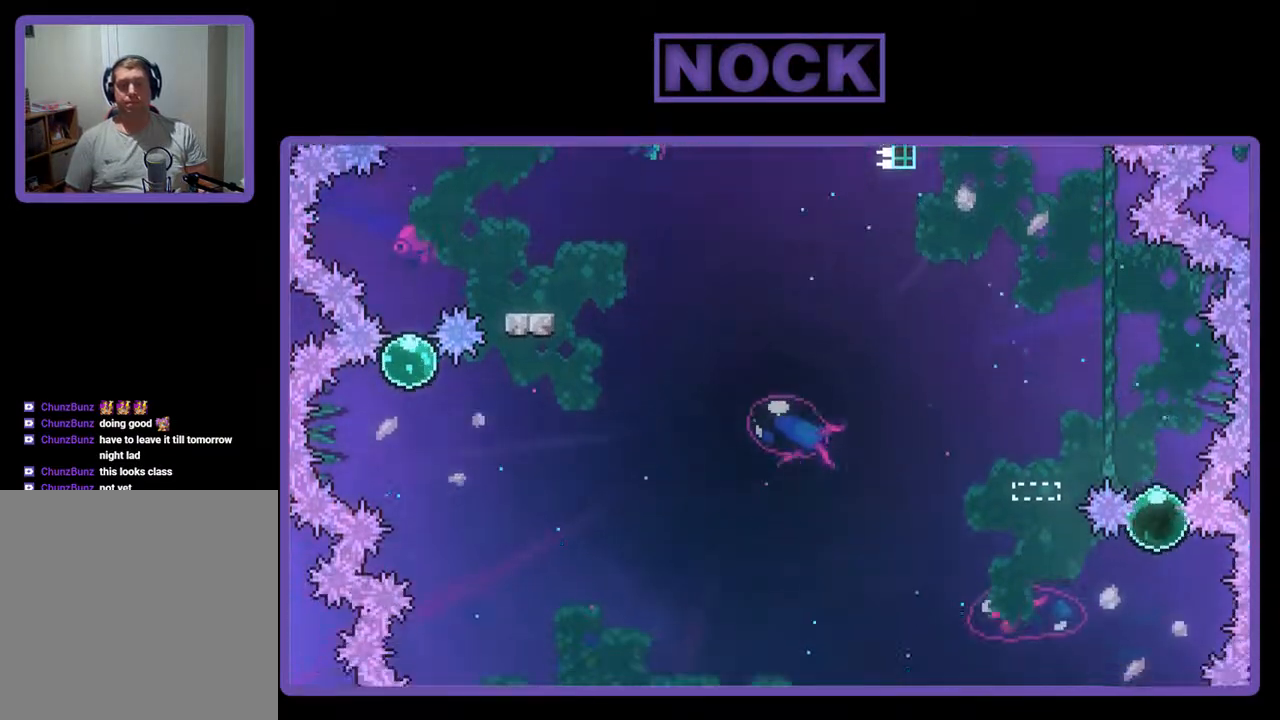
{"buttons": ["DPAD_UP", "DPAD_LEFT"], "events": [[467, "DPAD_LEFT", "down"]]}
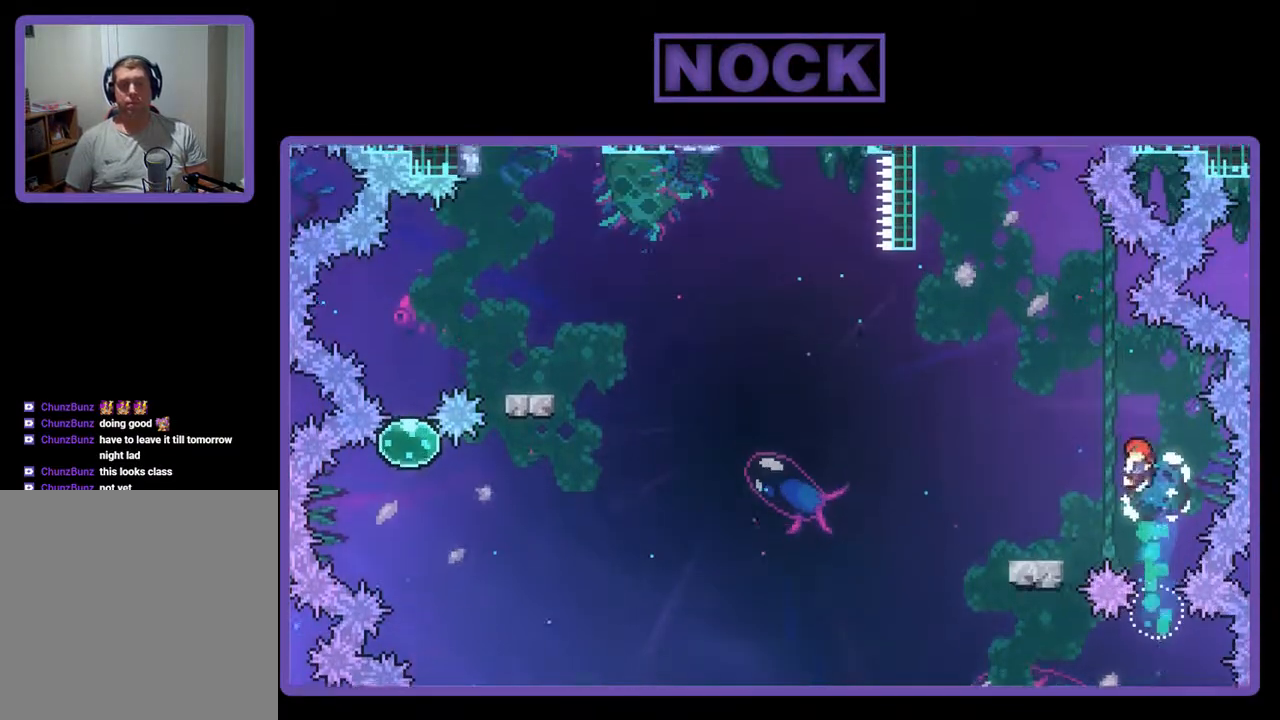
{"buttons": ["CROSS", "DPAD_LEFT"], "events": [[67, "DPAD_UP", "up"], [133, "DPAD_DOWN", "down"], [167, "CIRCLE", "down"], [300, "CIRCLE", "up"], [333, "DPAD_DOWN", "up"], [367, "CROSS", "down"]]}
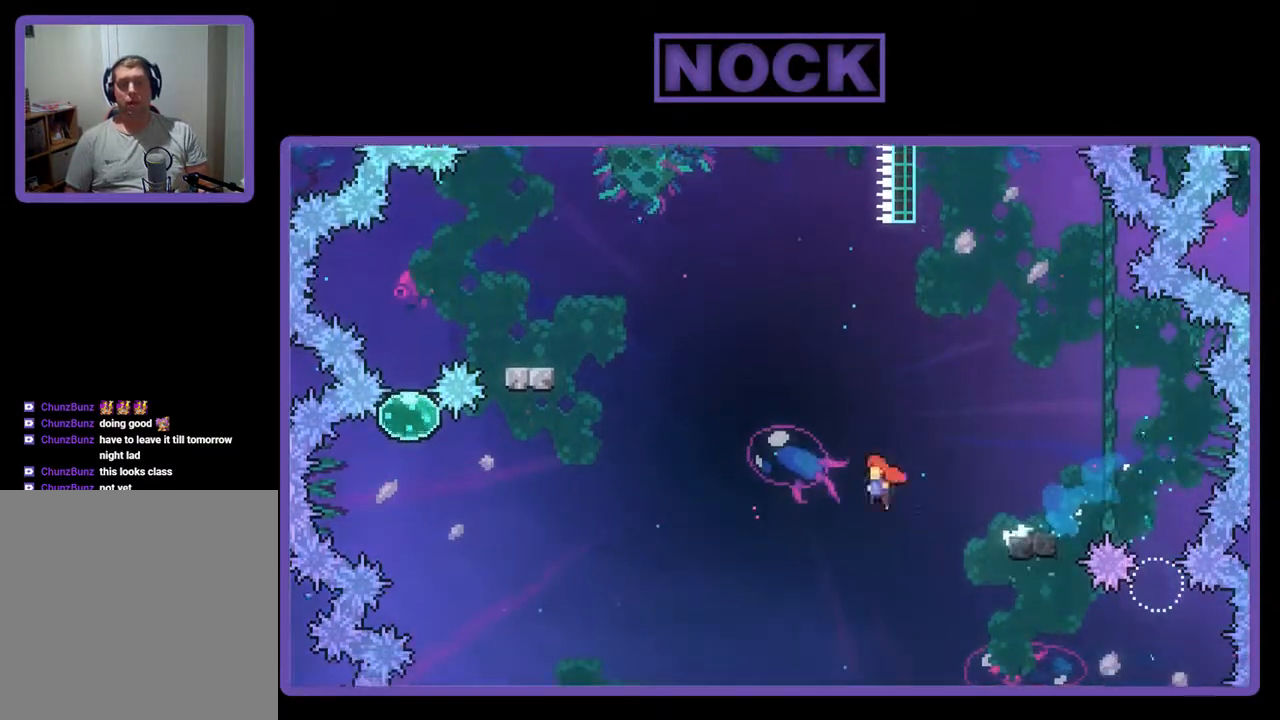
{"buttons": ["CIRCLE", "DPAD_UP", "DPAD_LEFT"], "events": [[233, "DPAD_UP", "down"], [333, "CROSS", "up"], [433, "CIRCLE", "down"]]}
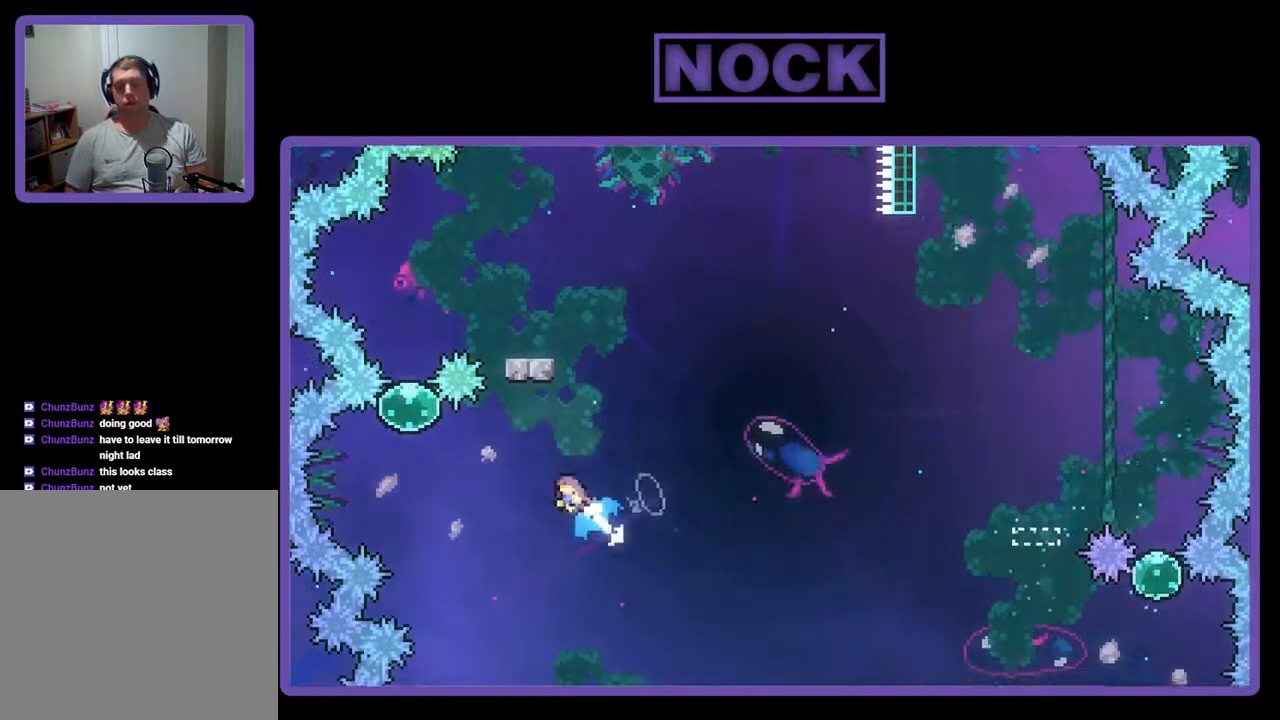
{"buttons": ["CIRCLE", "DPAD_UP", "DPAD_LEFT"], "events": []}
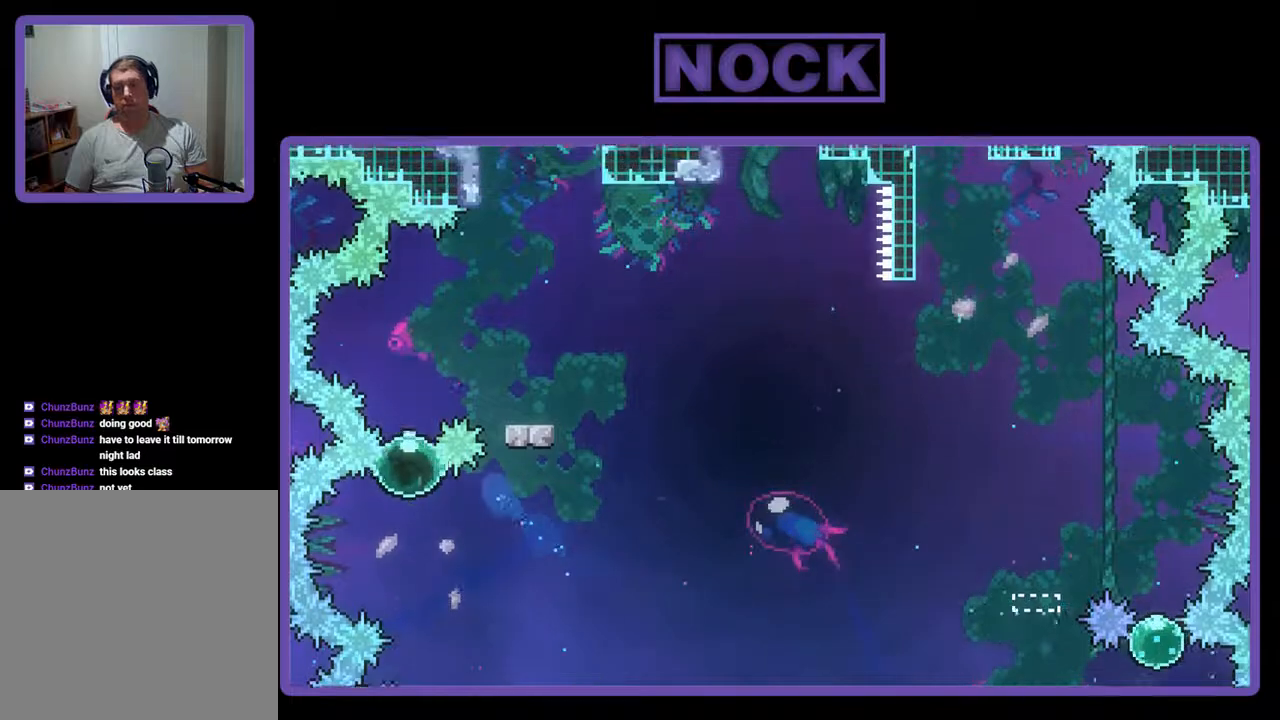
{"buttons": ["DPAD_UP", "DPAD_RIGHT"], "events": [[33, "CIRCLE", "up"], [133, "DPAD_LEFT", "up"], [500, "DPAD_RIGHT", "down"]]}
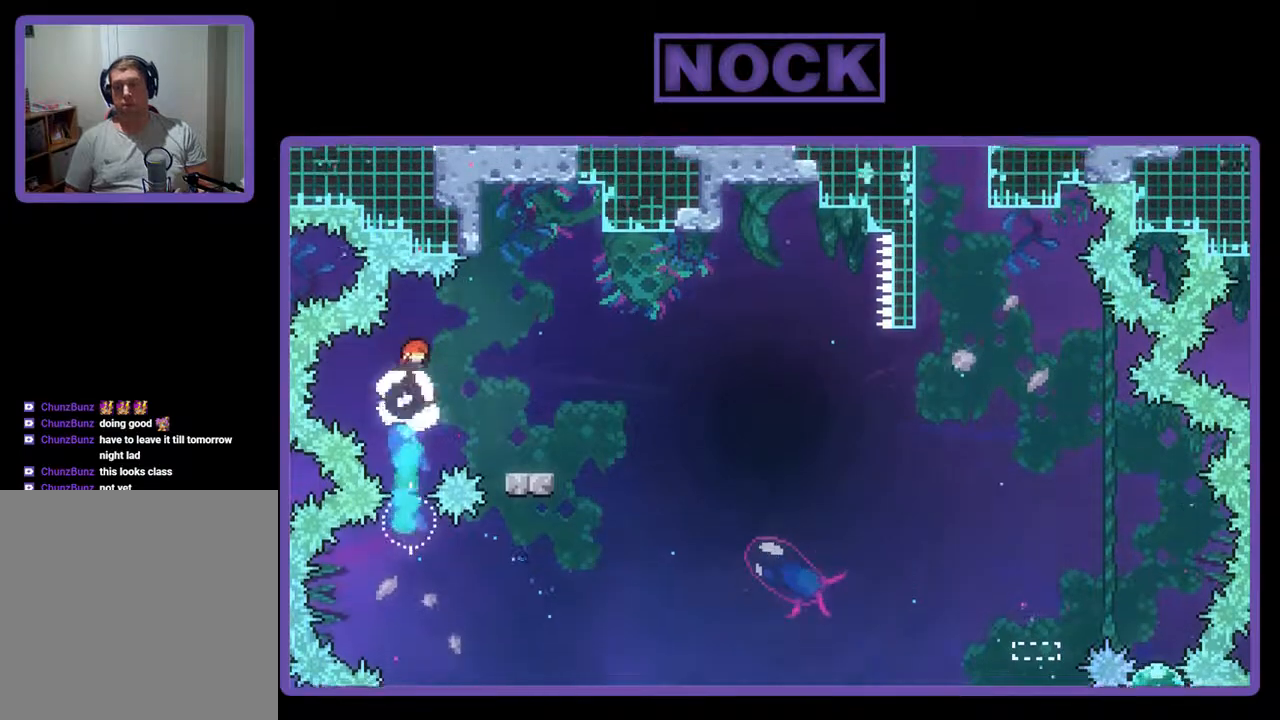
{"buttons": ["CROSS", "DPAD_RIGHT"], "events": [[167, "DPAD_UP", "up"], [200, "CIRCLE", "down"], [333, "CIRCLE", "up"], [333, "DPAD_DOWN", "down"], [433, "CROSS", "down"], [467, "DPAD_DOWN", "up"]]}